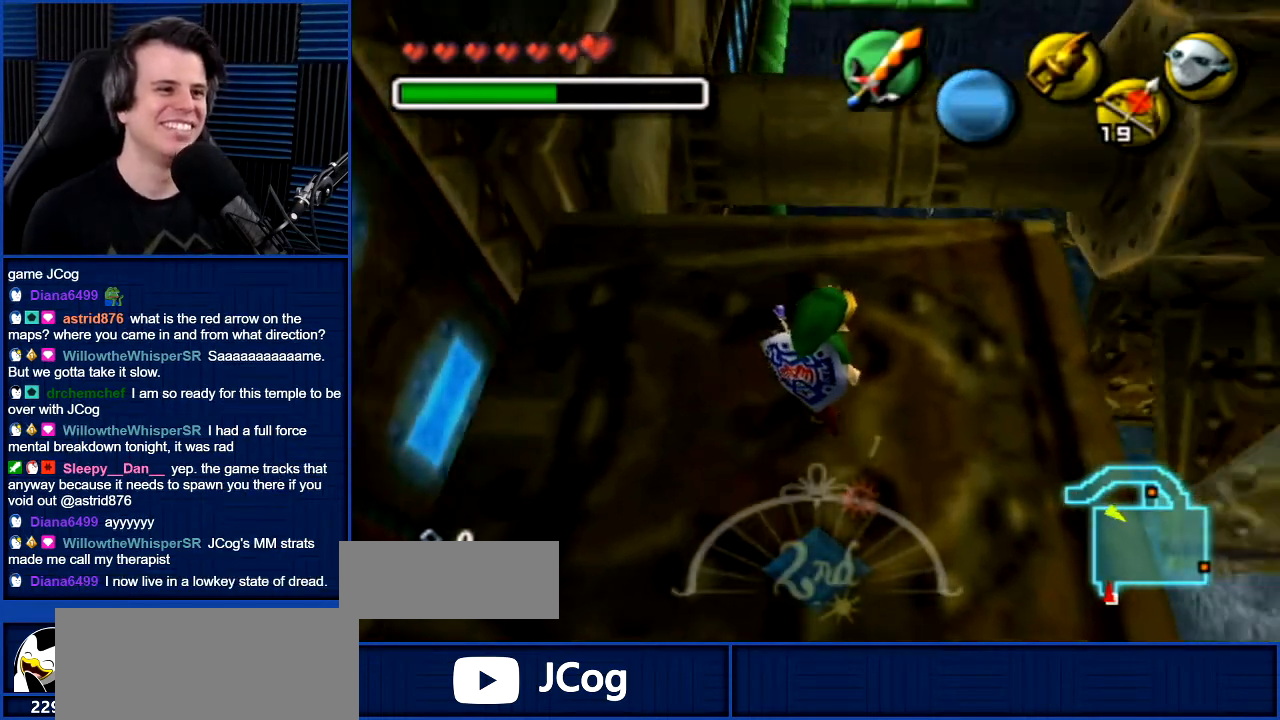
Gameplay with a controller (Nintendo layout); each line is a JSON object with the inputs held at the frame after it. "events" lists button and stick changes between this image and that frame as [ms after this image, input, new state], when the widget could be followed in between. Not read: L3 R3.
{"buttons": [], "left_stick": "center", "right_stick": "center", "events": [[100, "left_stick", "up"], [166, "left_stick", "center"]]}
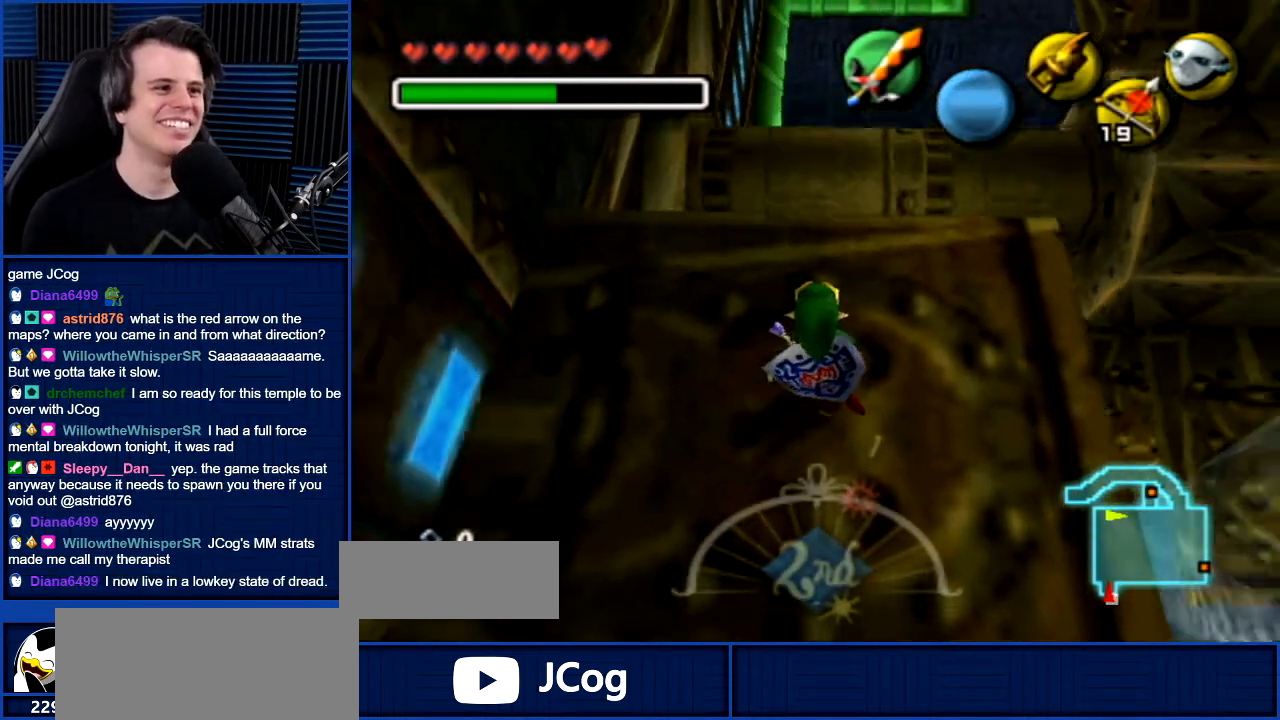
{"buttons": [], "left_stick": "center", "right_stick": "center", "events": []}
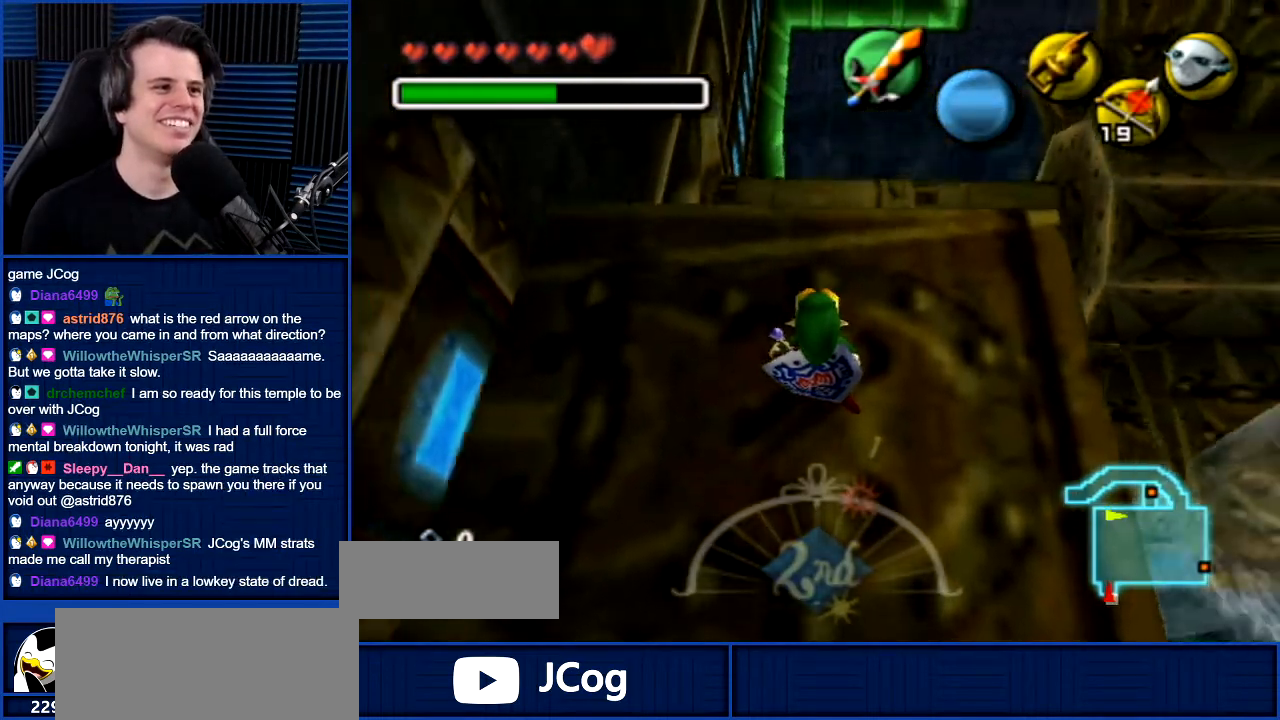
{"buttons": [], "left_stick": "center", "right_stick": "center", "events": []}
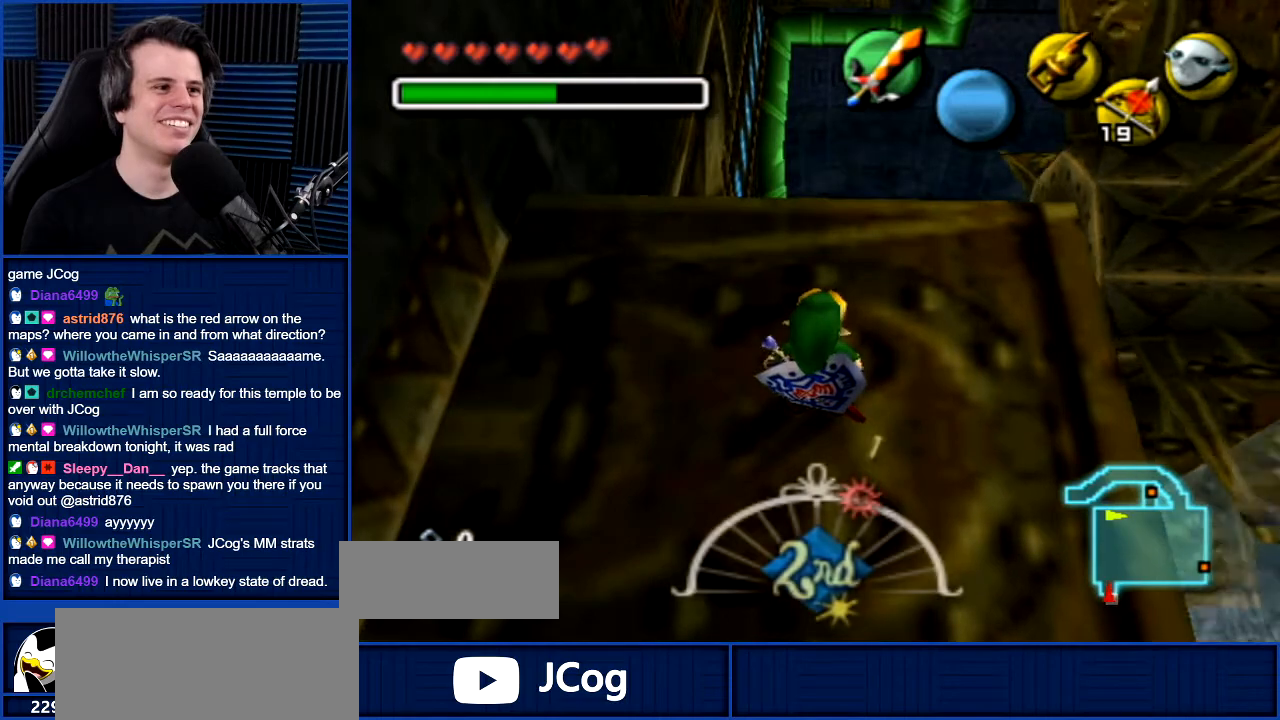
{"buttons": [], "left_stick": "up", "right_stick": "center", "events": [[467, "left_stick", "up"]]}
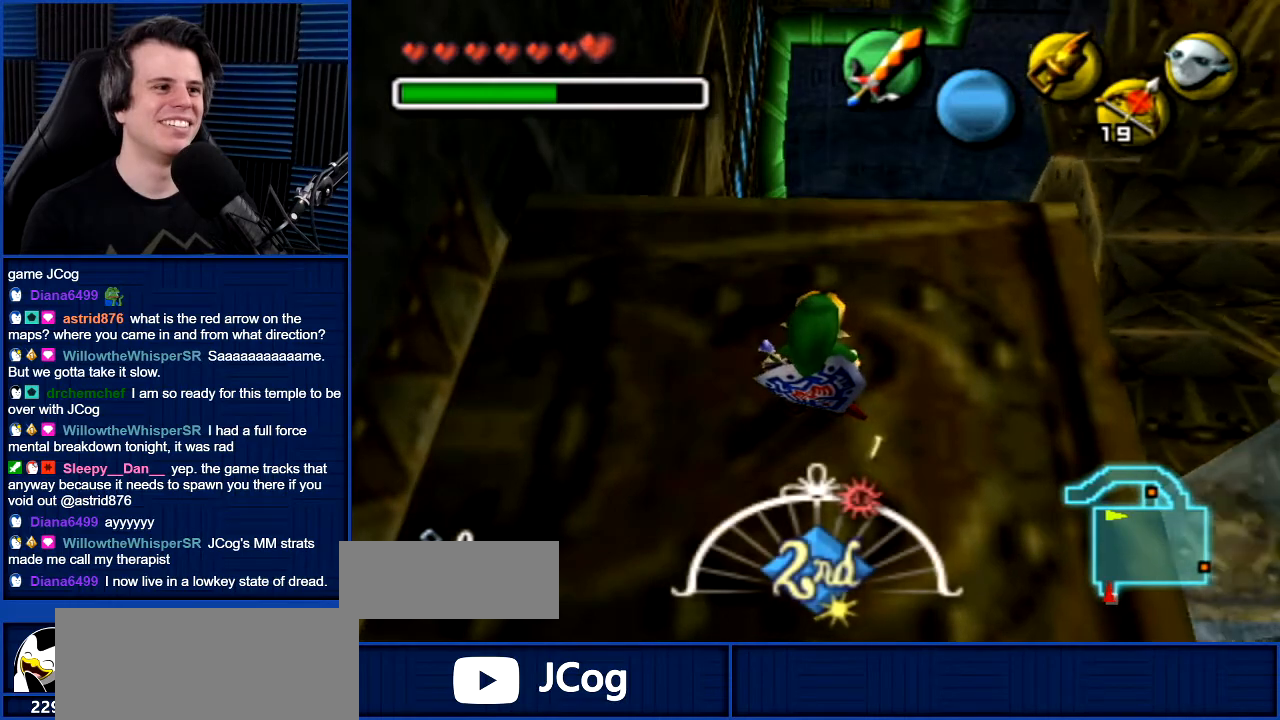
{"buttons": [], "left_stick": "center", "right_stick": "center", "events": [[133, "left_stick", "center"]]}
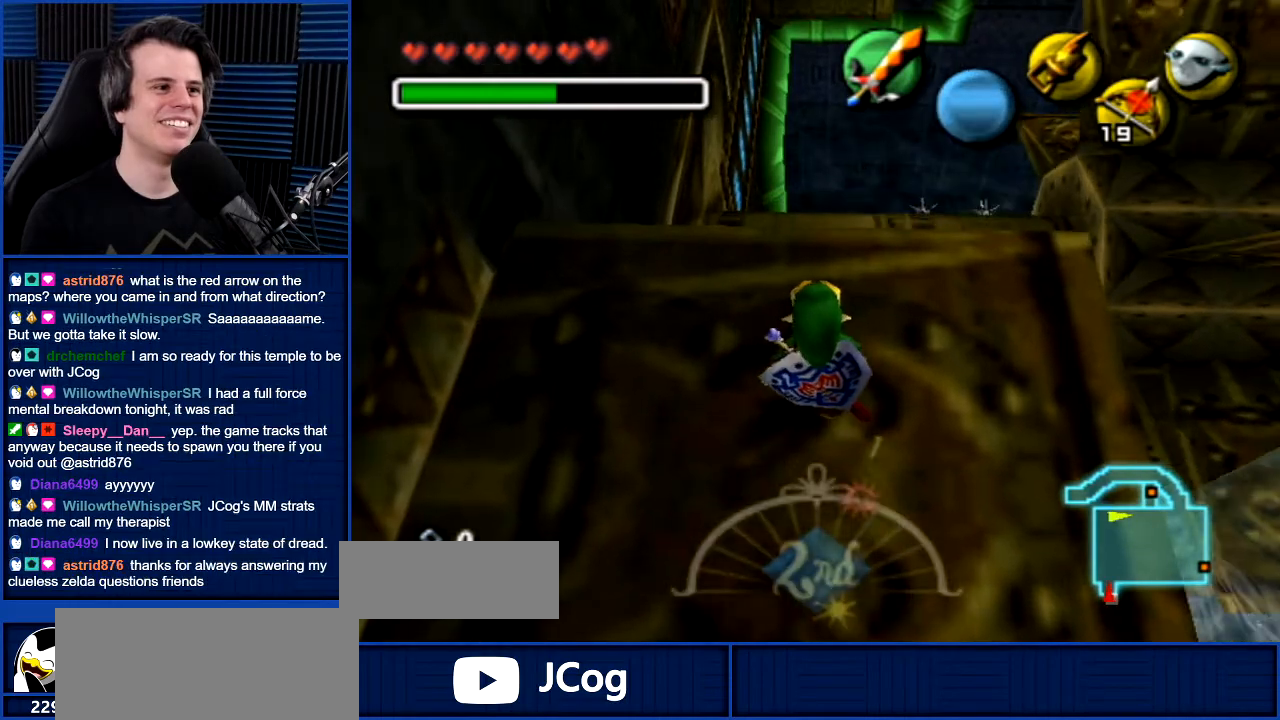
{"buttons": [], "left_stick": "center", "right_stick": "center", "events": []}
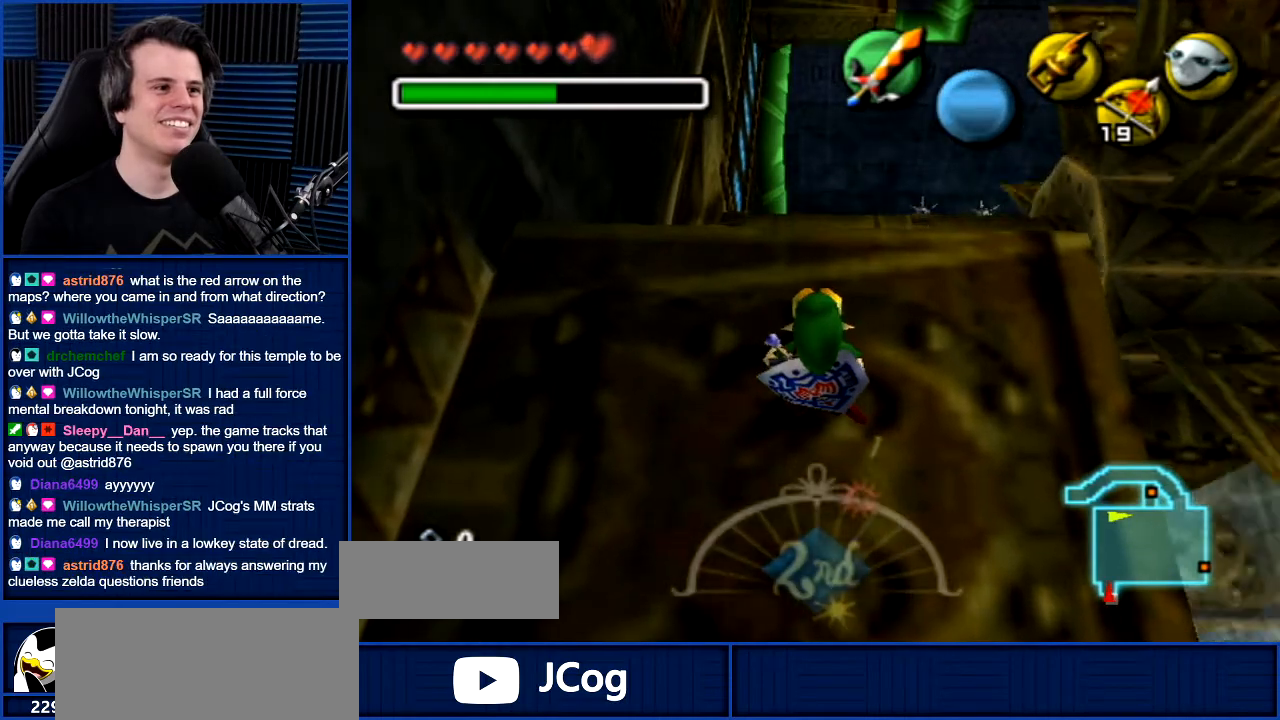
{"buttons": [], "left_stick": "center", "right_stick": "center", "events": []}
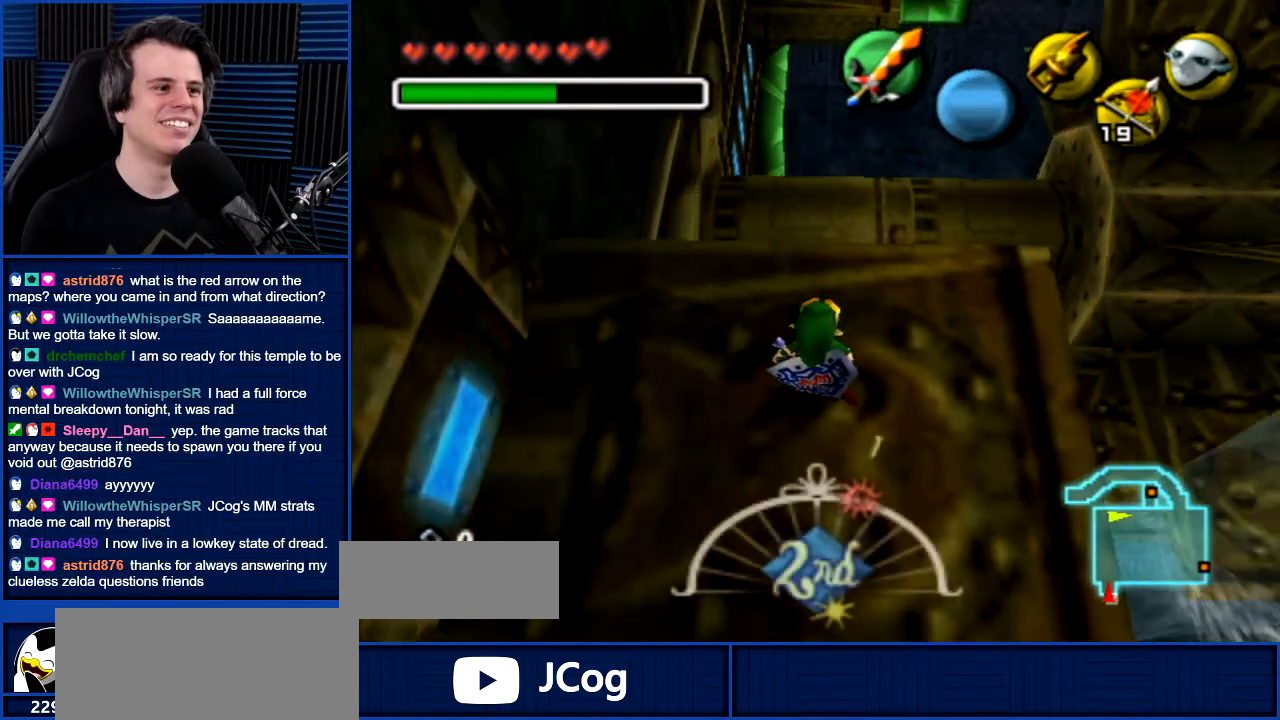
{"buttons": [], "left_stick": "up", "right_stick": "center", "events": [[100, "left_stick", "up"]]}
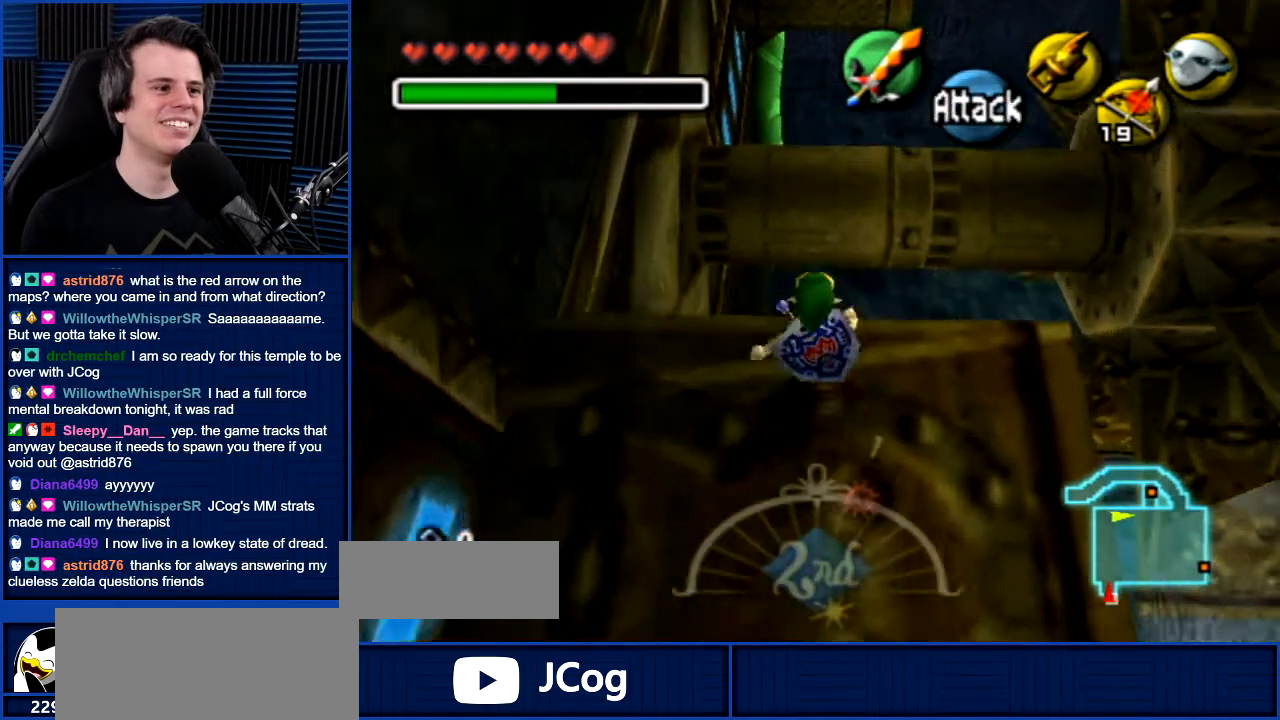
{"buttons": [], "left_stick": "up", "right_stick": "center", "events": []}
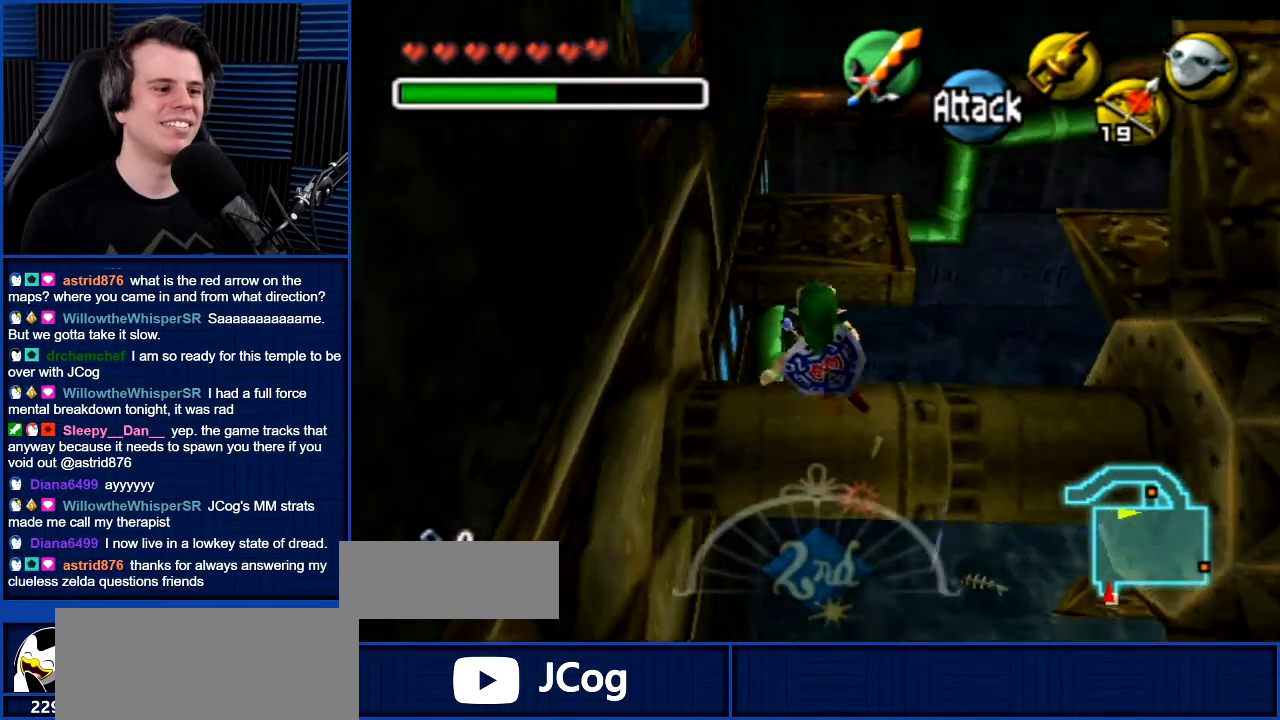
{"buttons": [], "left_stick": "up", "right_stick": "center", "events": []}
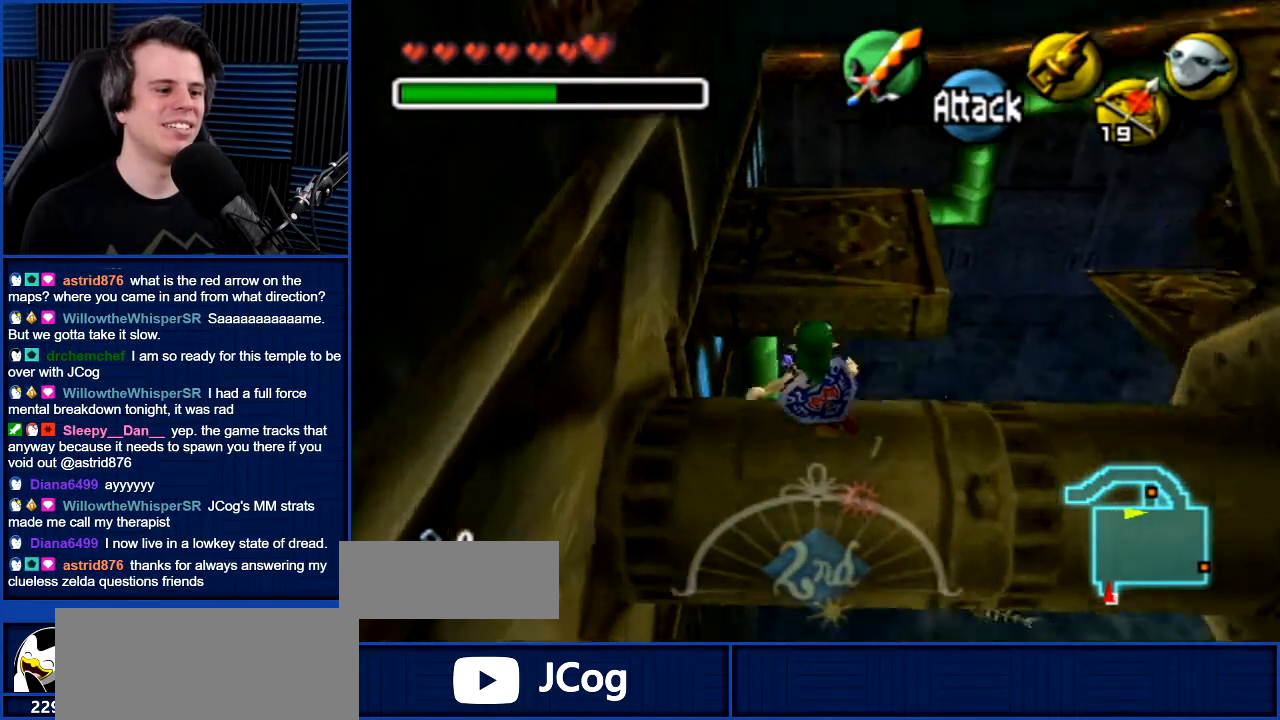
{"buttons": [], "left_stick": "up", "right_stick": "center", "events": []}
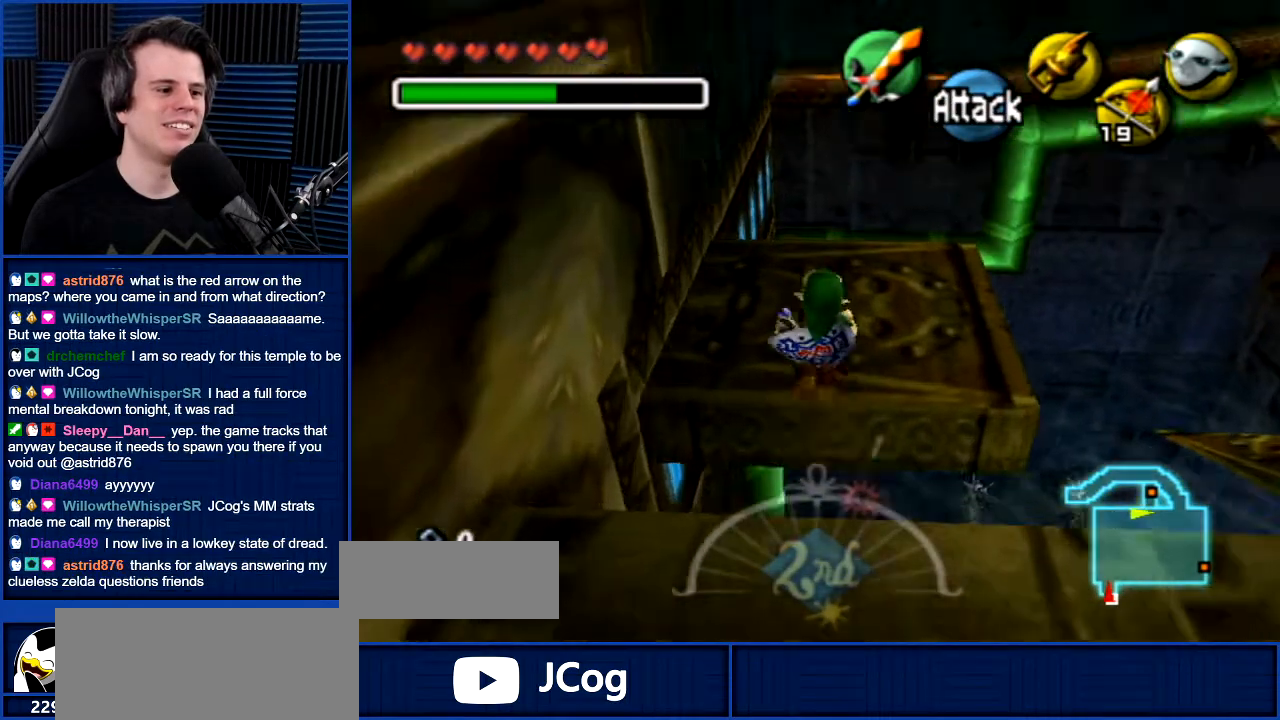
{"buttons": [], "left_stick": "down", "right_stick": "center", "events": [[434, "left_stick", "center"], [501, "left_stick", "down"]]}
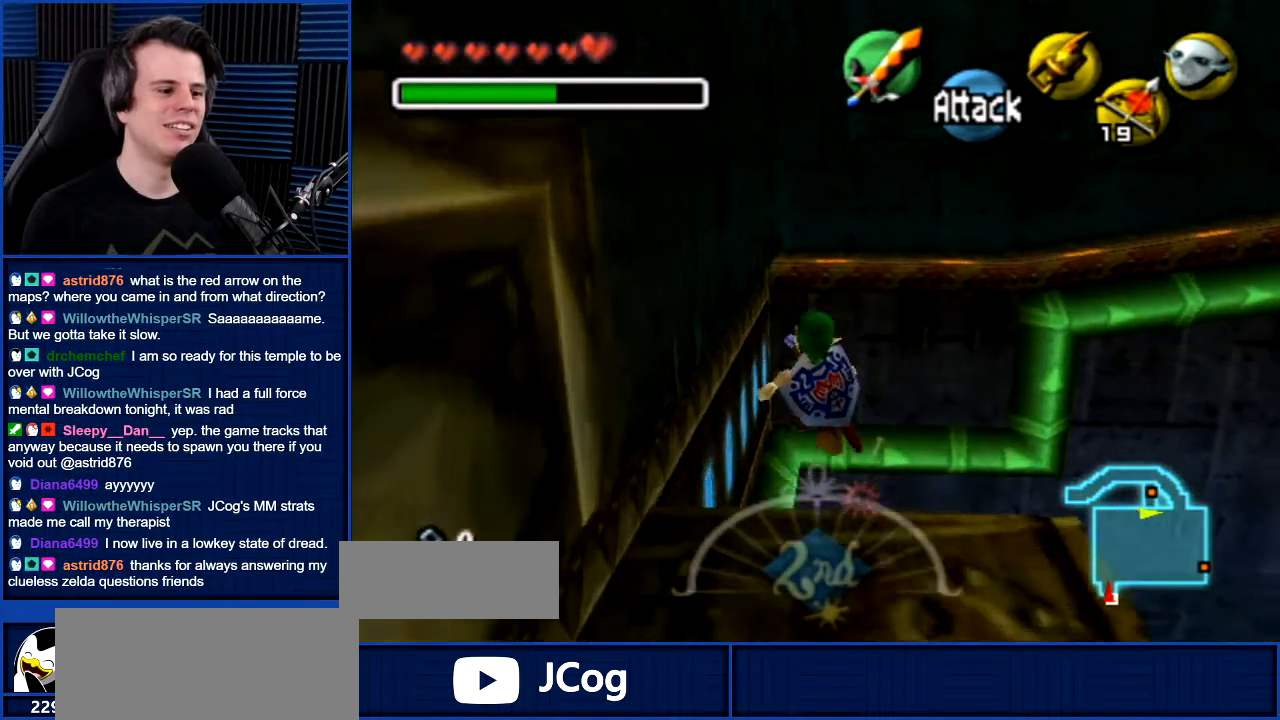
{"buttons": [], "left_stick": "down", "right_stick": "center", "events": []}
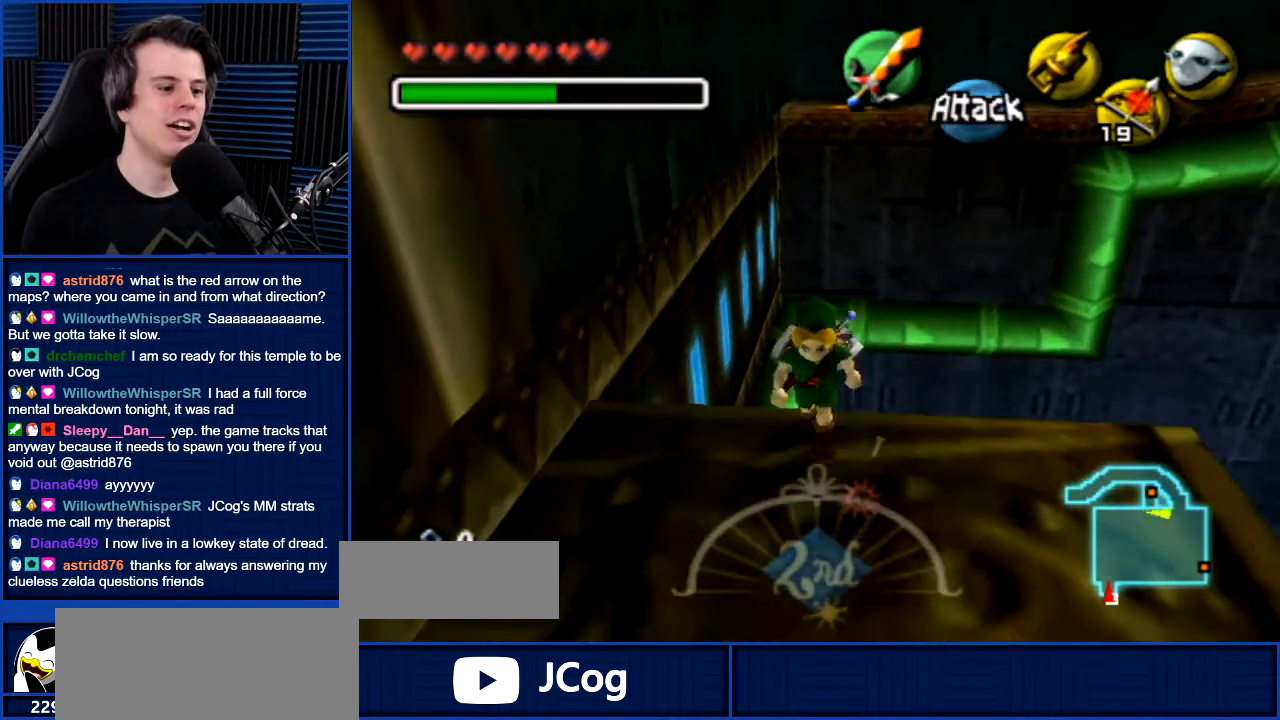
{"buttons": [], "left_stick": "center", "right_stick": "center", "events": [[300, "left_stick", "center"]]}
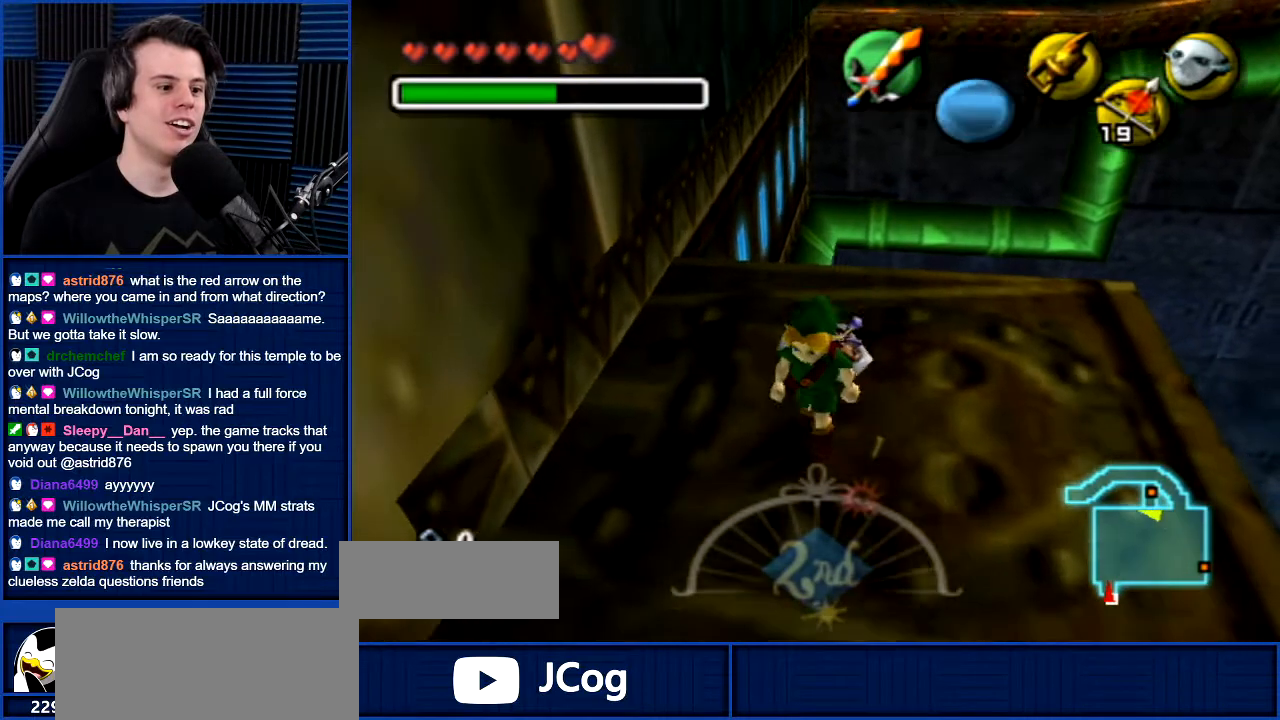
{"buttons": [], "left_stick": "right", "right_stick": "center", "events": [[367, "left_stick", "right"]]}
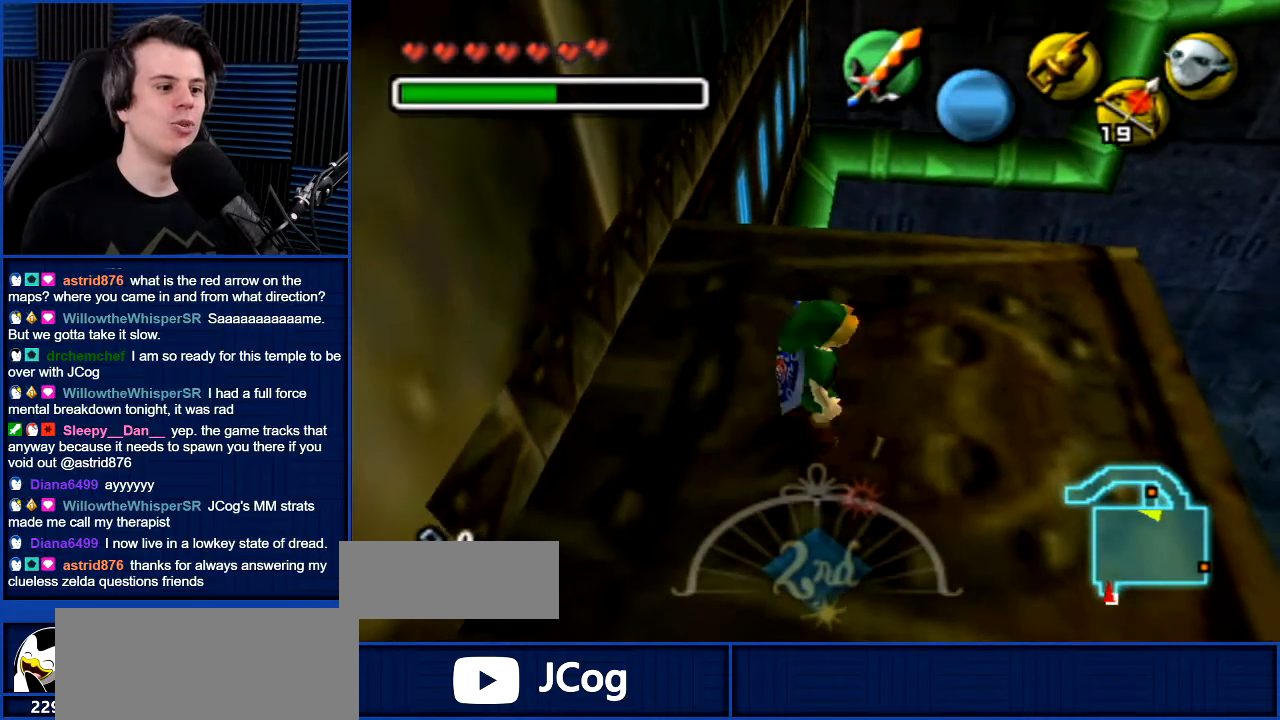
{"buttons": [], "left_stick": "center", "right_stick": "center", "events": [[34, "left_stick", "center"]]}
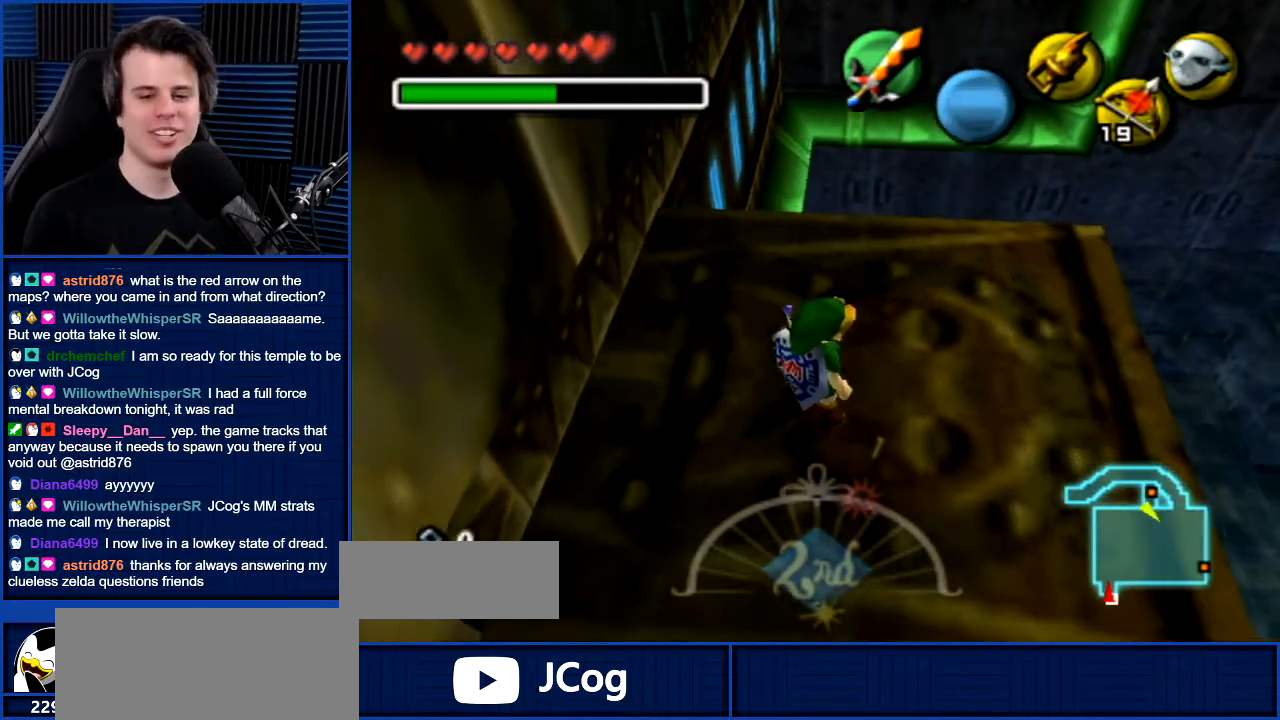
{"buttons": [], "left_stick": "center", "right_stick": "center", "events": []}
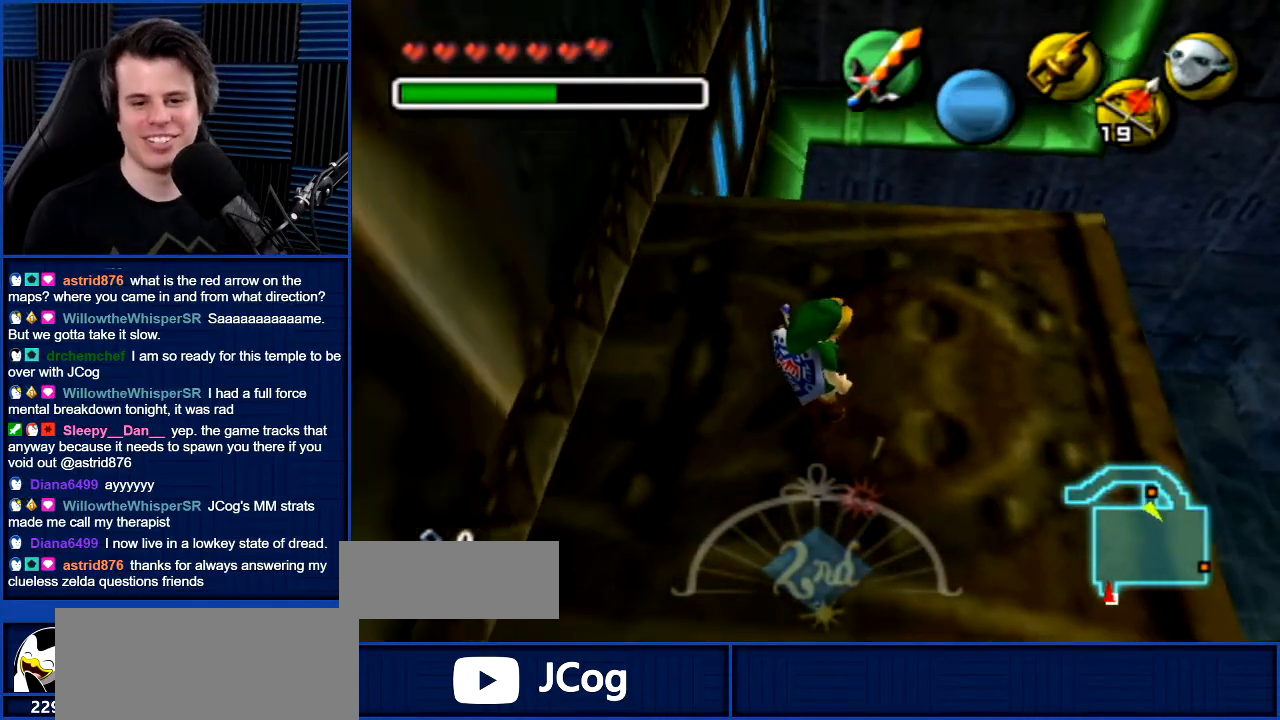
{"buttons": [], "left_stick": "center", "right_stick": "center", "events": []}
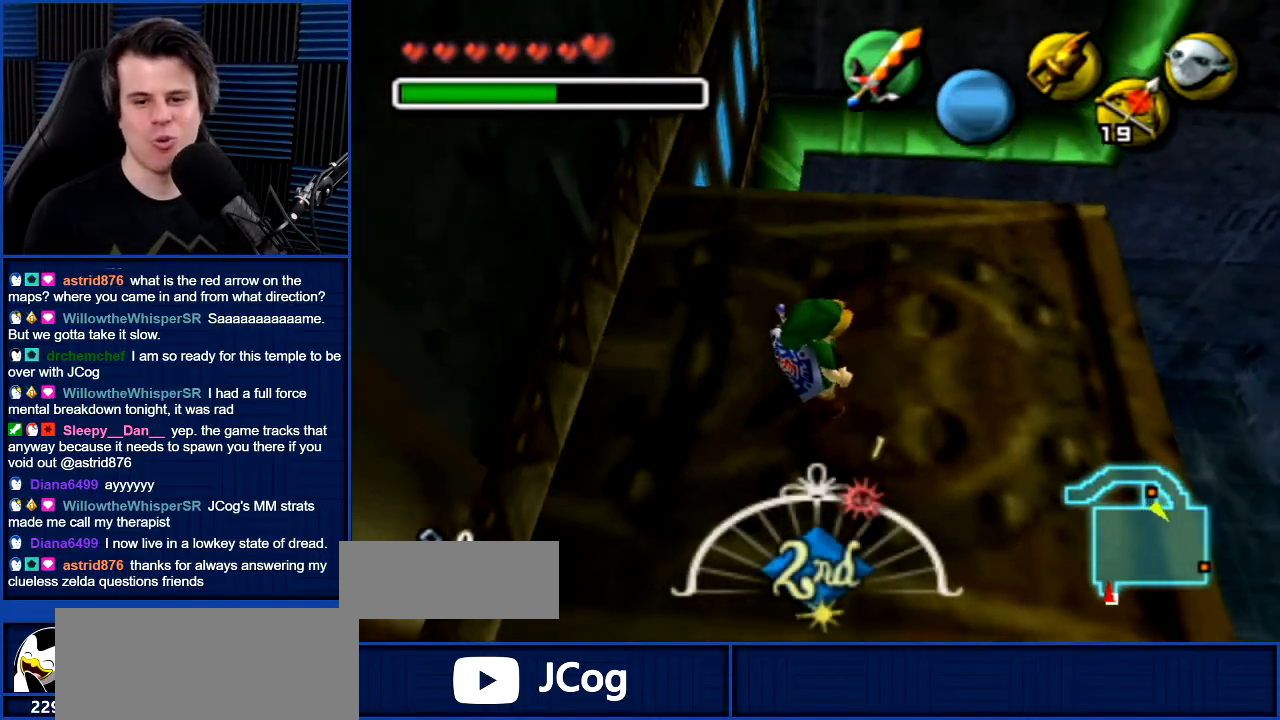
{"buttons": [], "left_stick": "center", "right_stick": "center", "events": []}
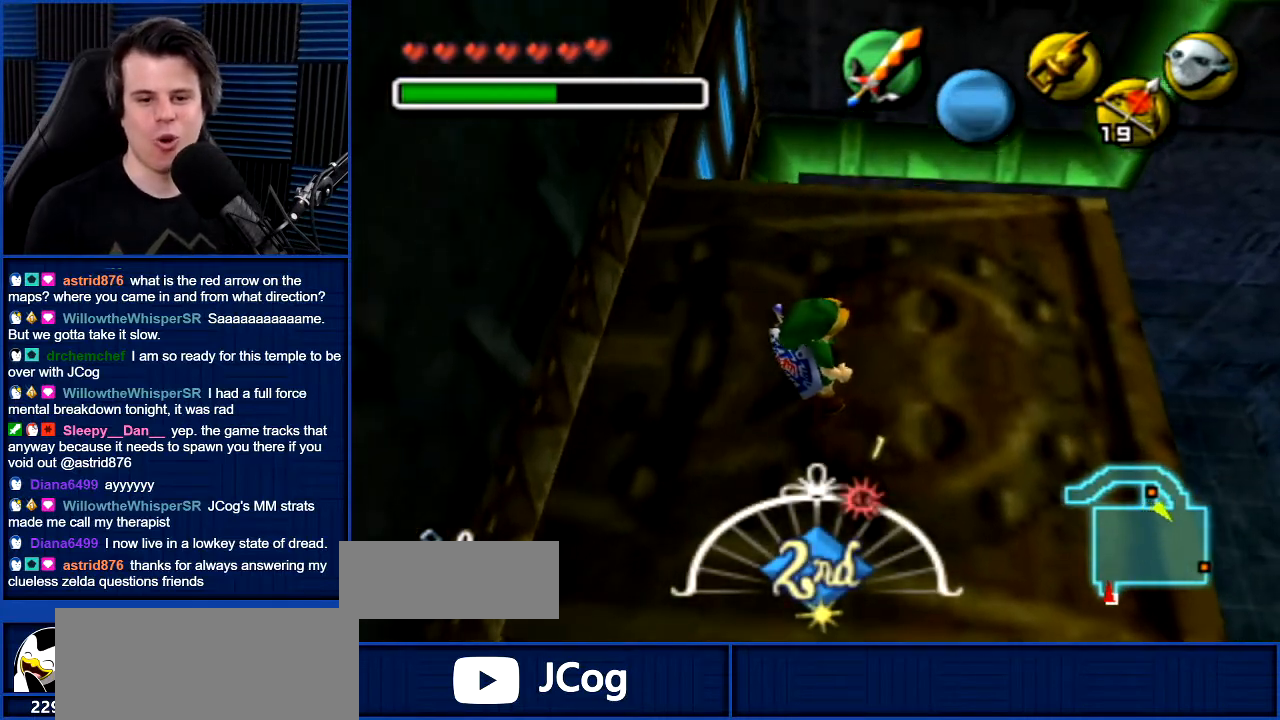
{"buttons": [], "left_stick": "center", "right_stick": "center", "events": []}
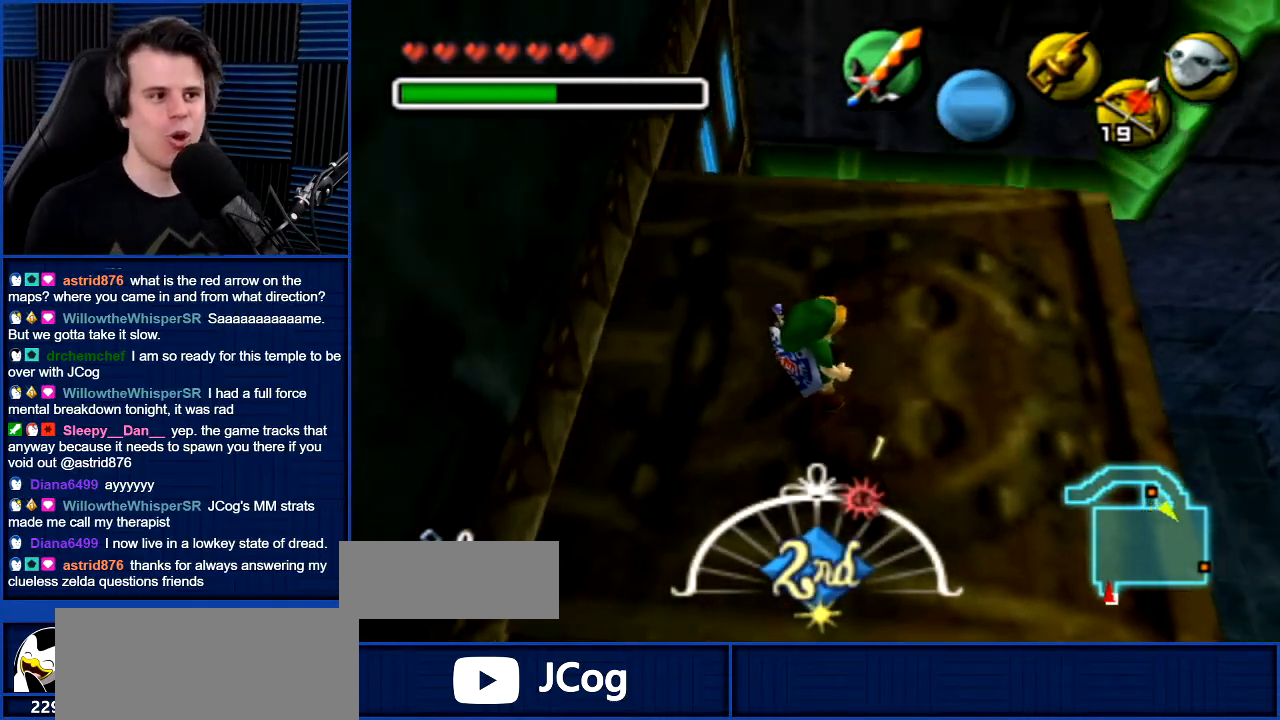
{"buttons": [], "left_stick": "center", "right_stick": "center", "events": []}
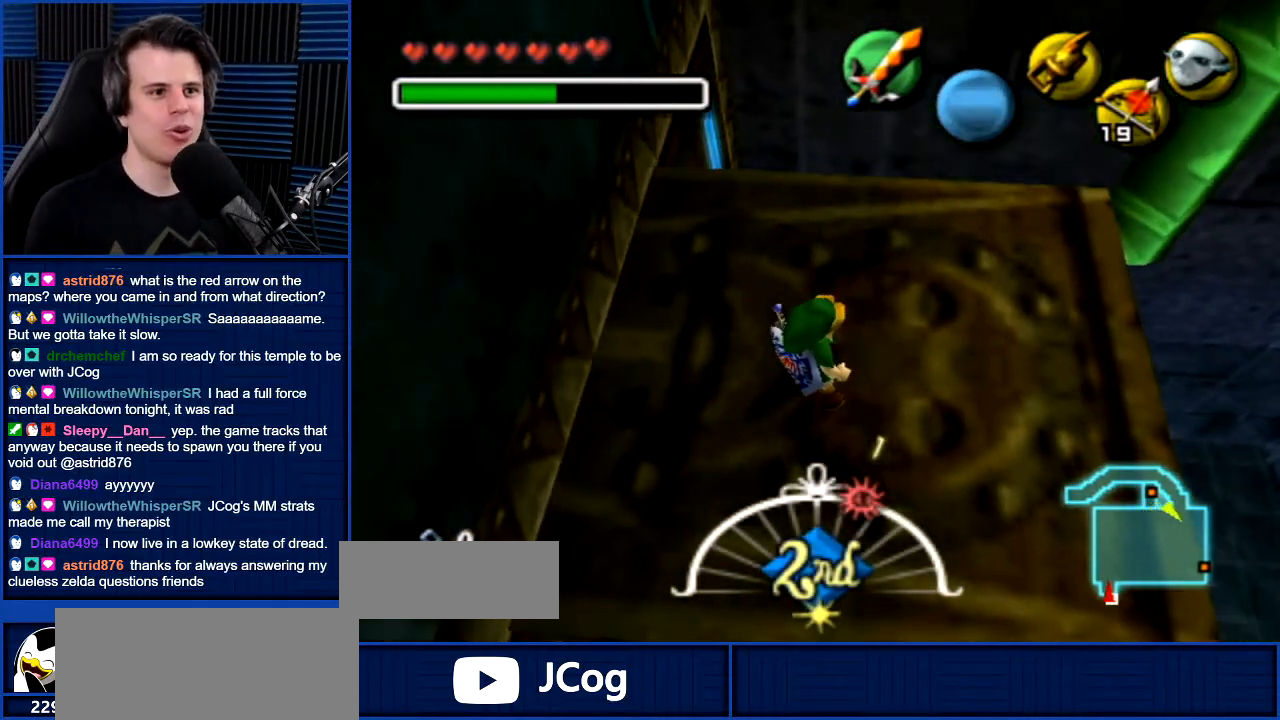
{"buttons": [], "left_stick": "center", "right_stick": "center", "events": [[67, "left_stick", "right"], [167, "left_stick", "up-right"], [267, "left_stick", "up"], [367, "left_stick", "center"]]}
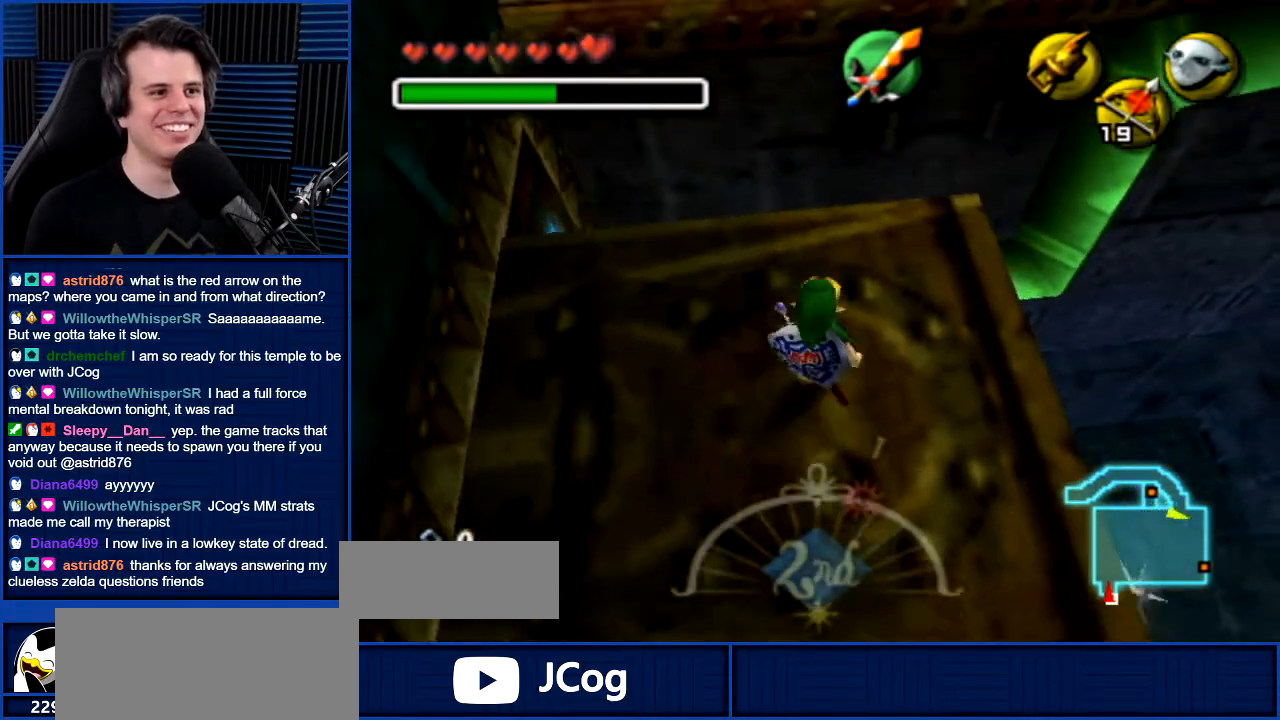
{"buttons": [], "left_stick": "up", "right_stick": "center", "events": [[500, "left_stick", "up"]]}
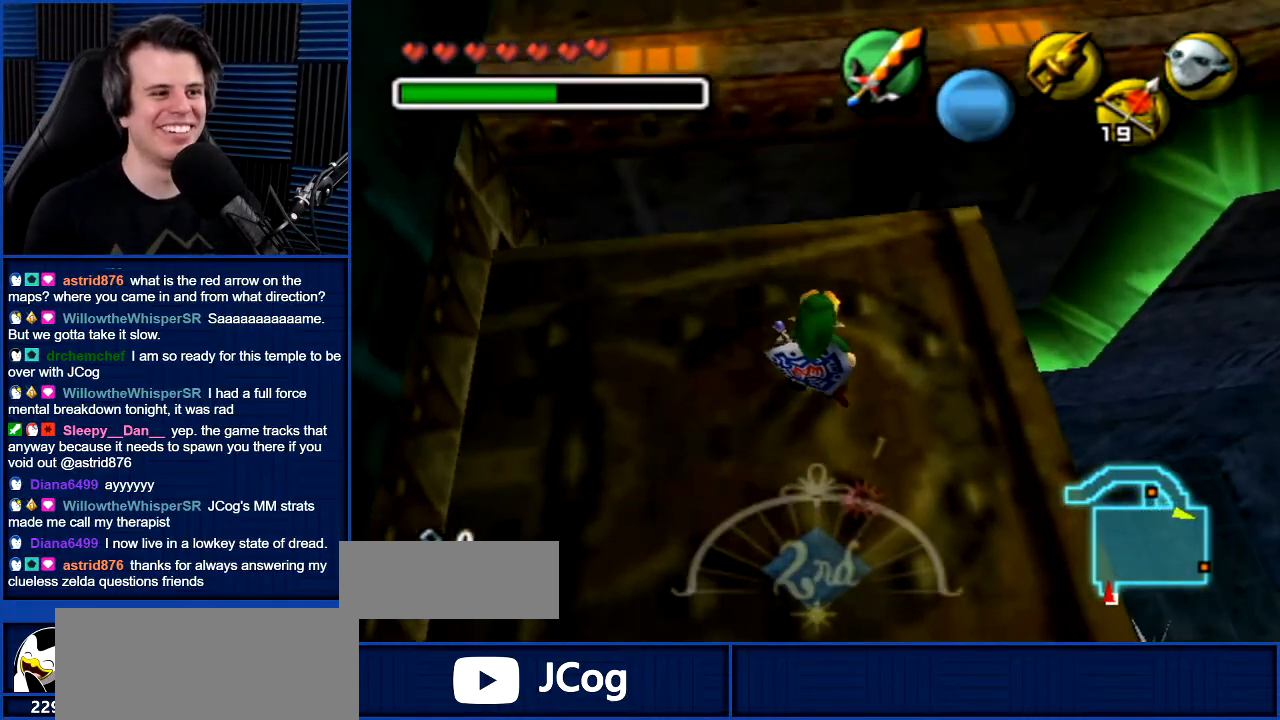
{"buttons": [], "left_stick": "up", "right_stick": "center", "events": []}
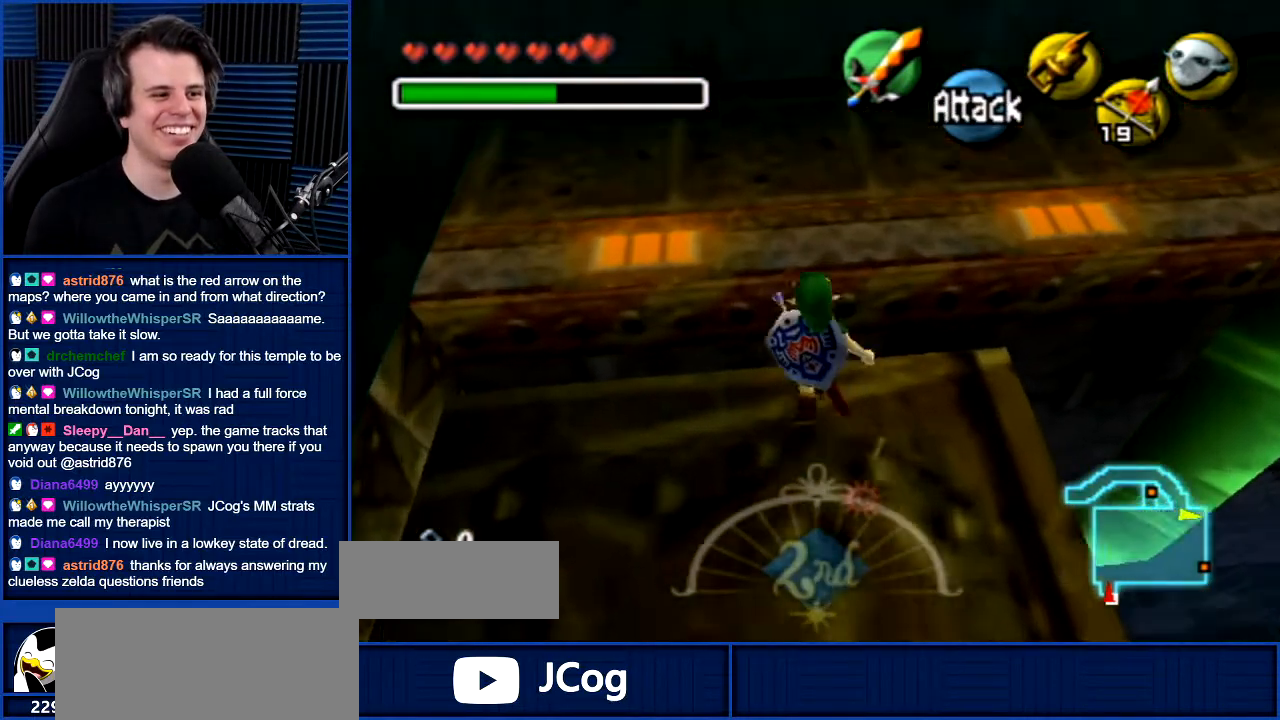
{"buttons": [], "left_stick": "up", "right_stick": "center", "events": []}
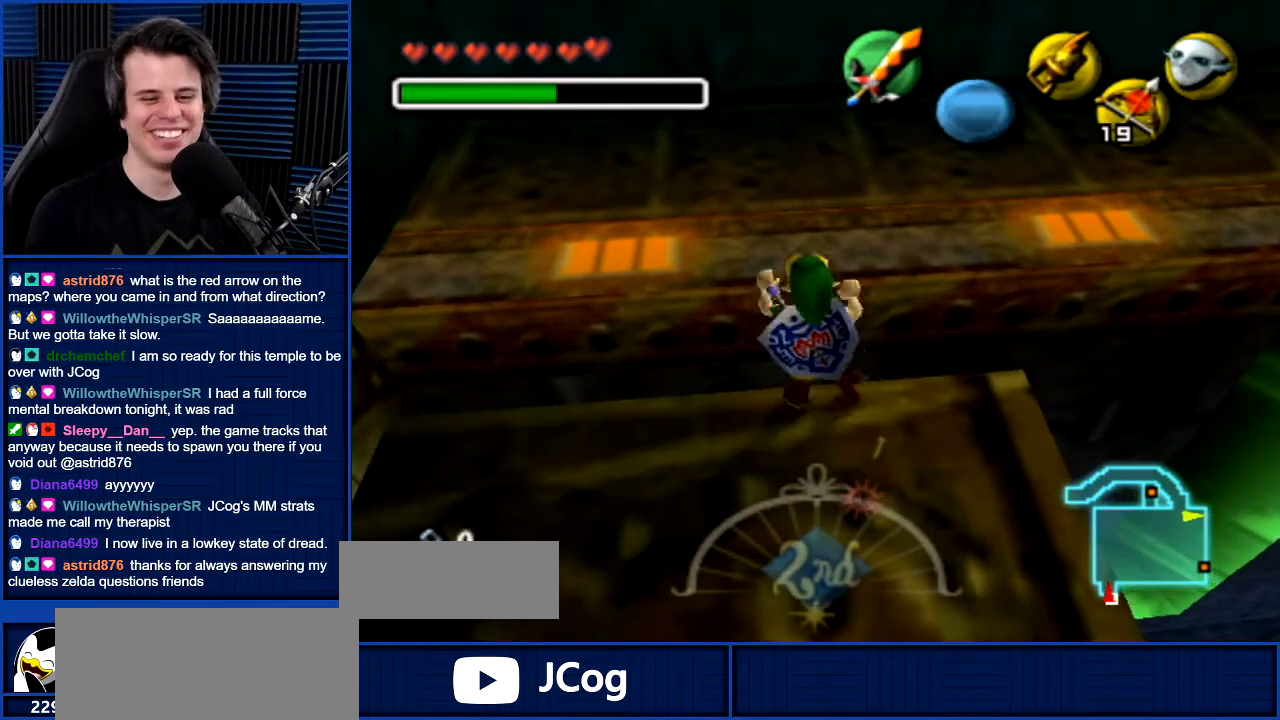
{"buttons": [], "left_stick": "up", "right_stick": "center", "events": []}
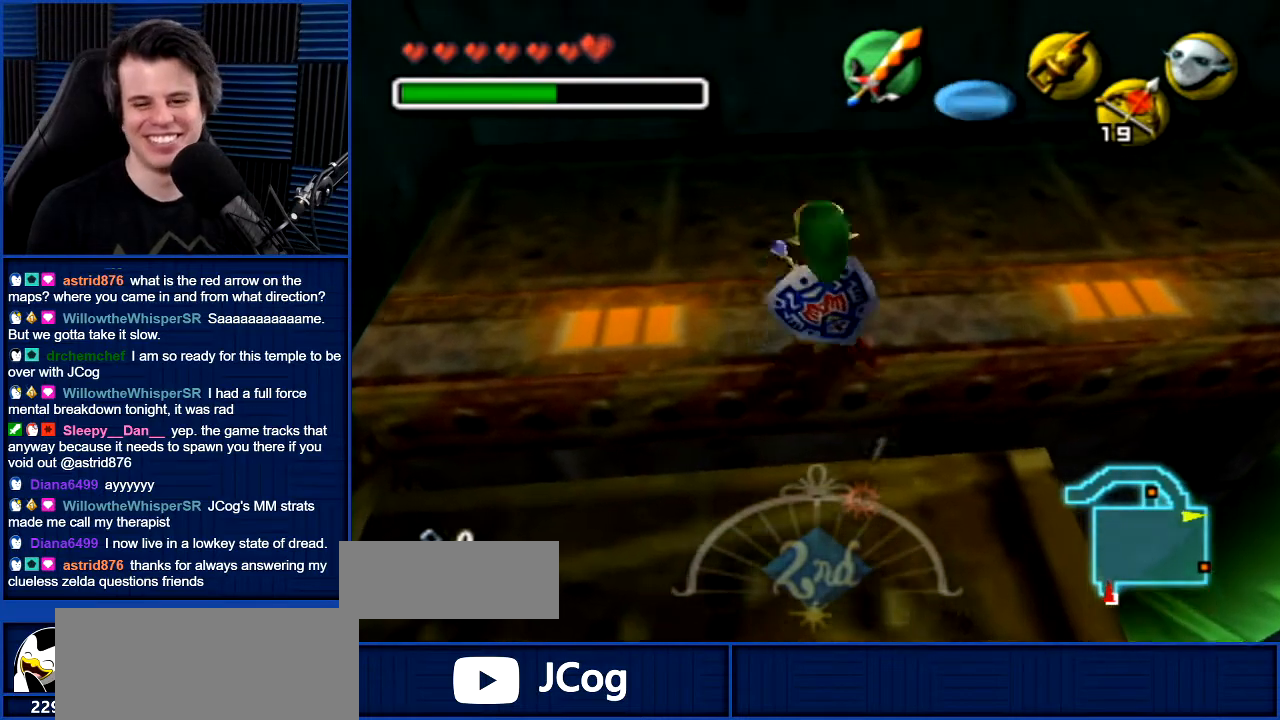
{"buttons": [], "left_stick": "up", "right_stick": "center", "events": []}